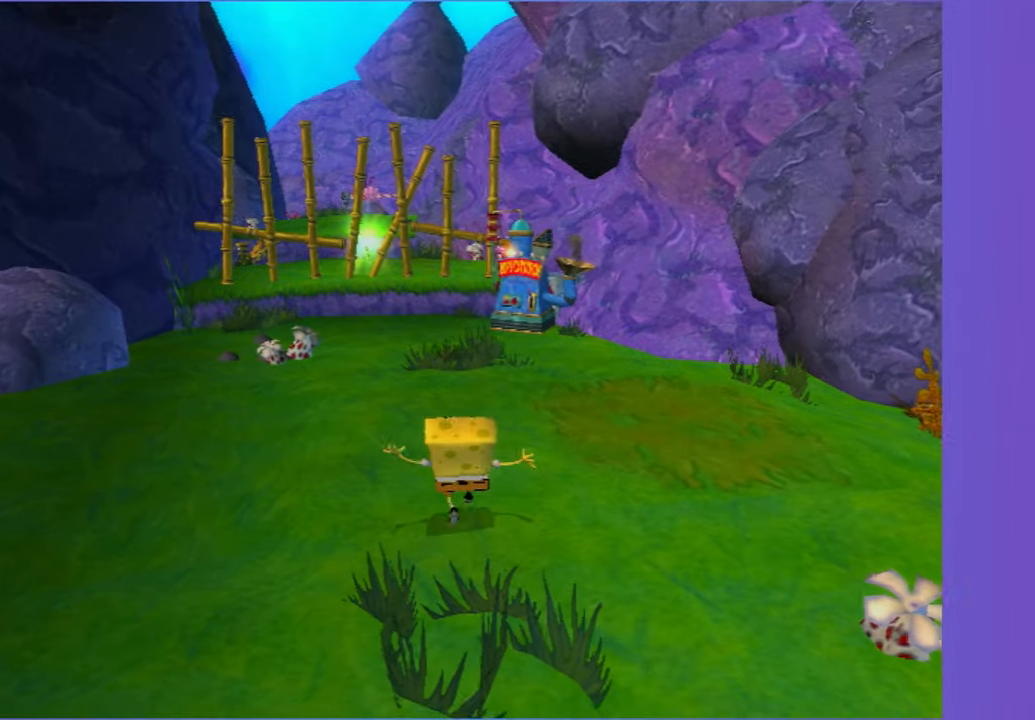
Gameplay with a controller (Xbox layout); each line is a JSON object with the inputs held at the frame after it. "button_events" lists button changes between this image and that frame as [ms after this image, input, new state], when the widget could be followed in between (sticks are given only as held states). Not read: L3 R3.
{"buttons": [], "left_stick": "up", "right_stick": "center", "button_events": []}
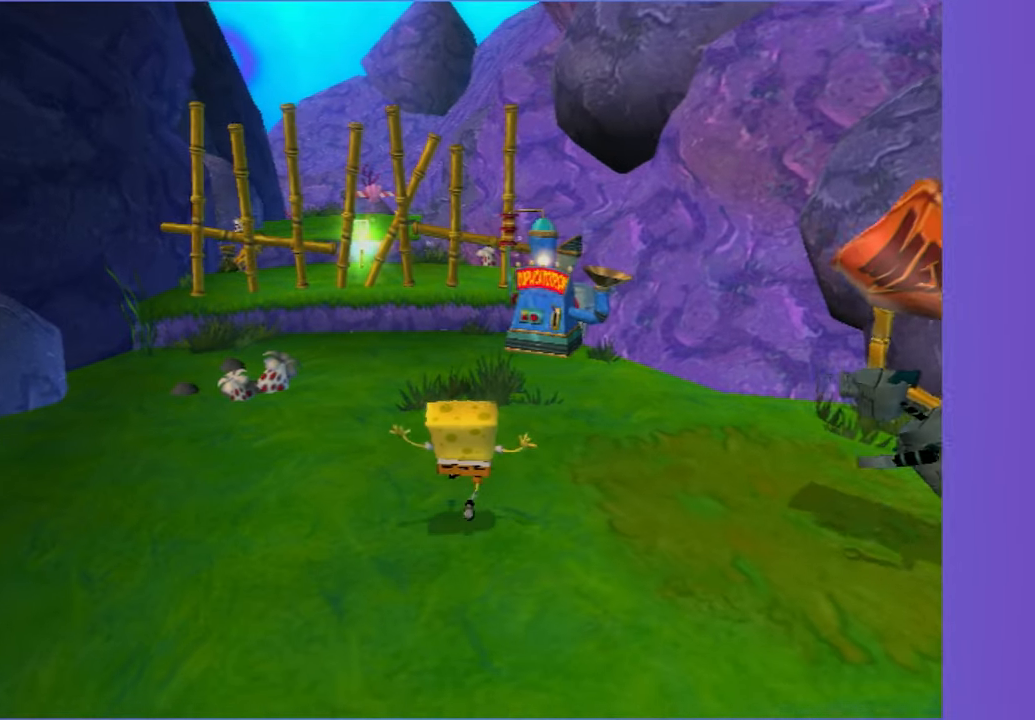
{"buttons": ["X"], "left_stick": "up", "right_stick": "center", "button_events": [[500, "X", "down"]]}
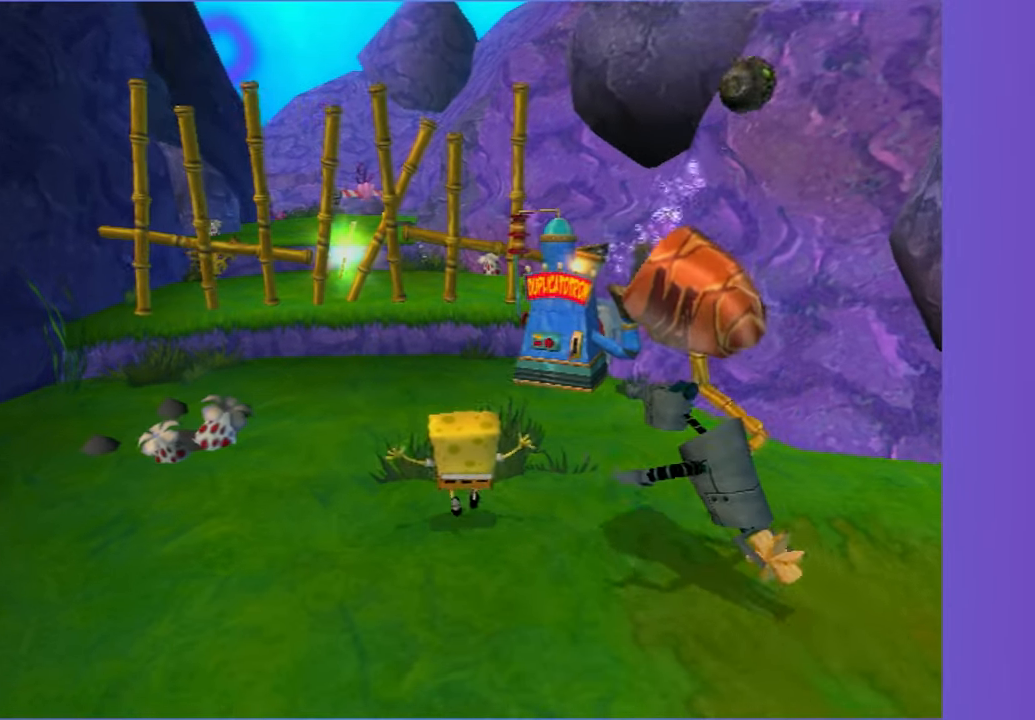
{"buttons": [], "left_stick": "up", "right_stick": "center", "button_events": [[100, "X", "up"]]}
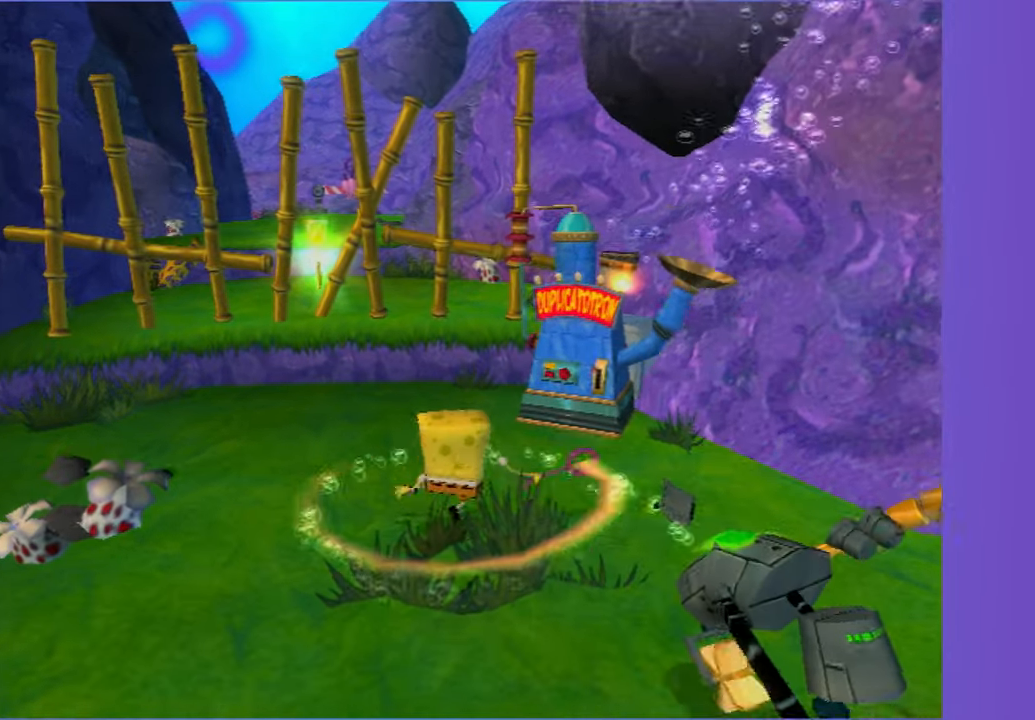
{"buttons": [], "left_stick": "up", "right_stick": "center", "button_events": []}
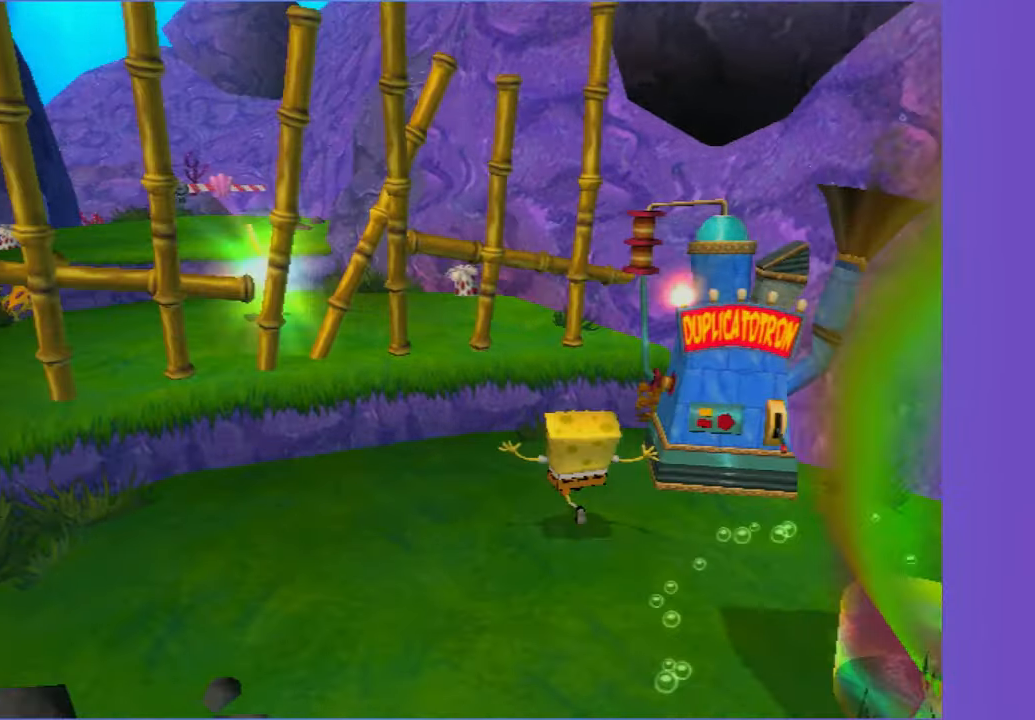
{"buttons": ["A", "X"], "left_stick": "up-right", "right_stick": "center", "button_events": [[317, "A", "down"], [433, "X", "down"]]}
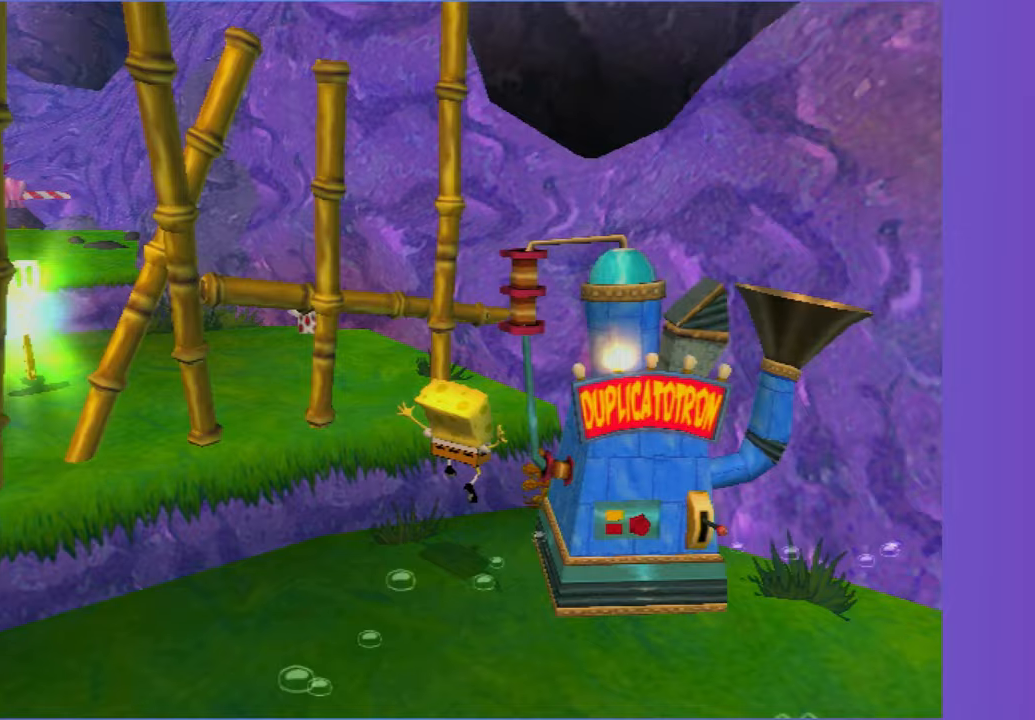
{"buttons": [], "left_stick": "up-right", "right_stick": "center", "button_events": [[133, "X", "up"], [183, "A", "up"]]}
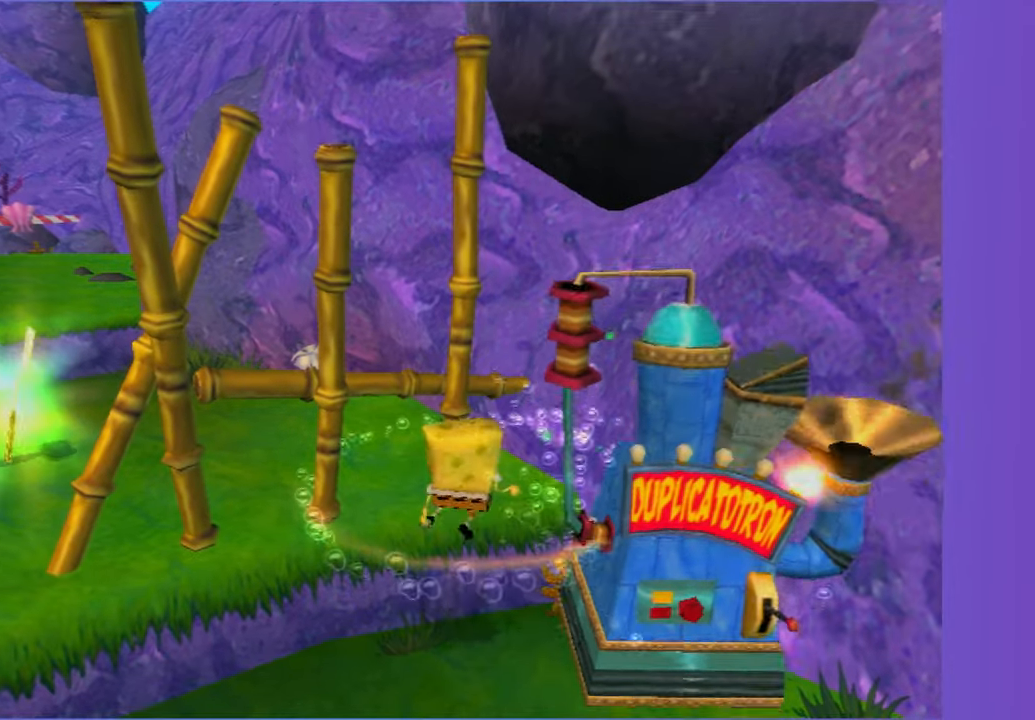
{"buttons": [], "left_stick": "up", "right_stick": "center", "button_events": [[67, "X", "down"], [167, "X", "up"], [267, "X", "down"], [367, "X", "up"]]}
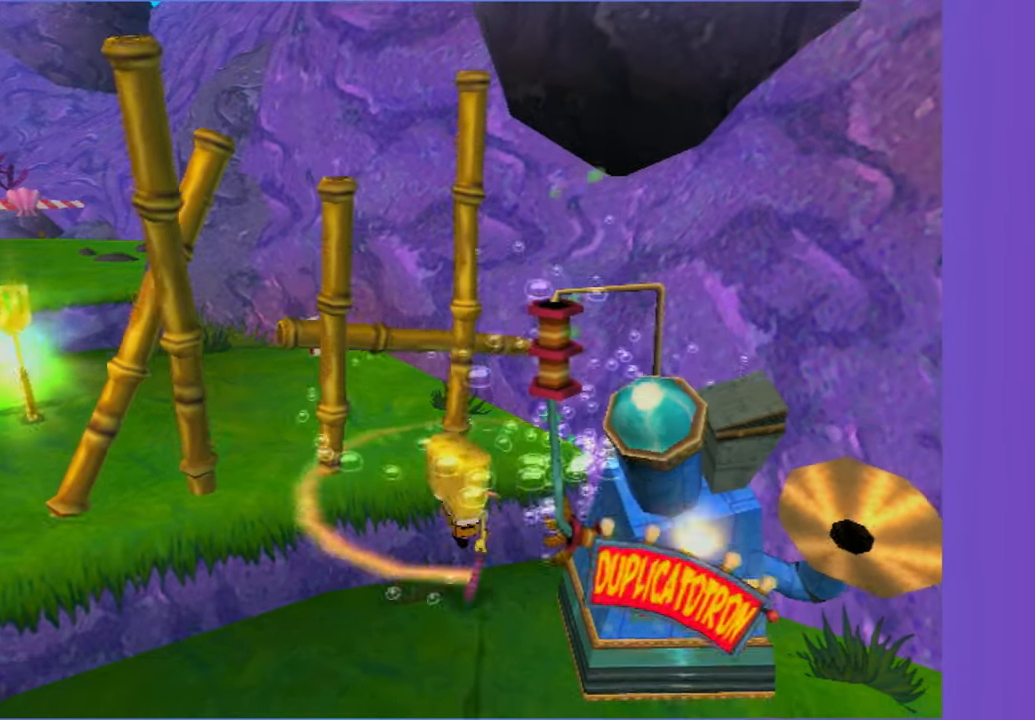
{"buttons": [], "left_stick": "up-left", "right_stick": "center", "button_events": [[317, "A", "down"], [433, "A", "up"]]}
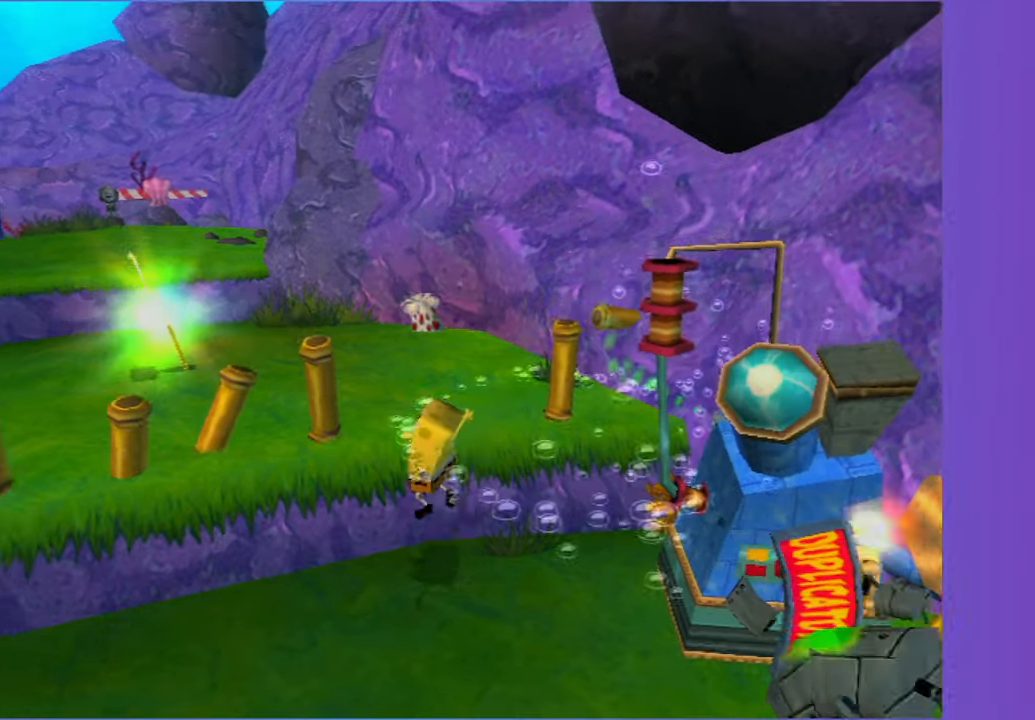
{"buttons": [], "left_stick": "up", "right_stick": "center", "button_events": []}
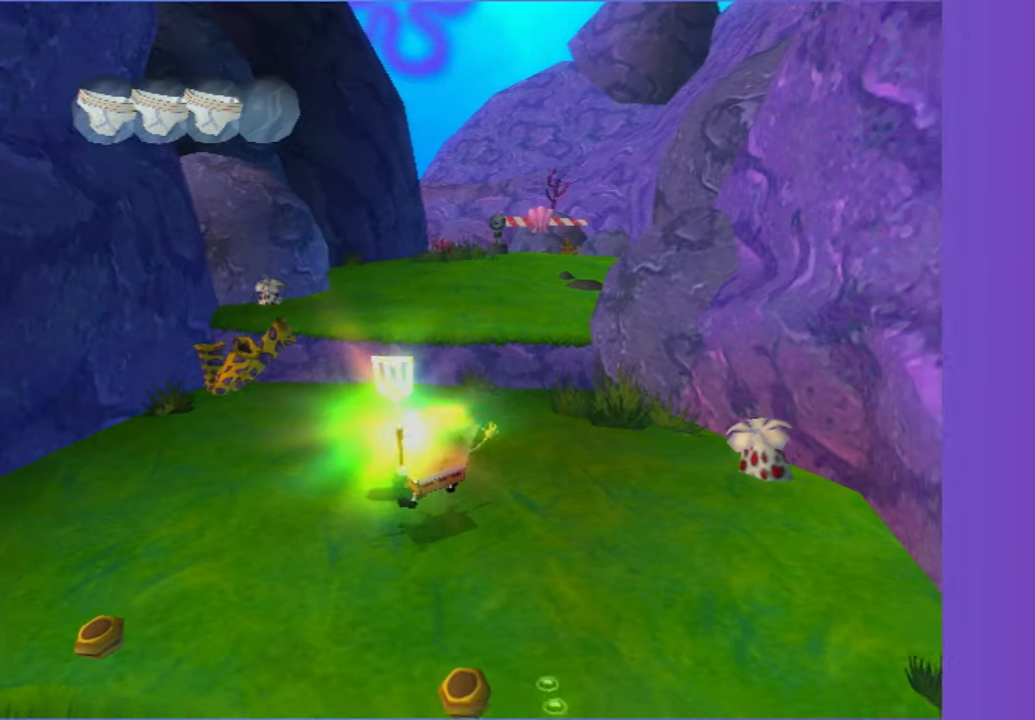
{"buttons": [], "left_stick": "center", "right_stick": "center", "button_events": []}
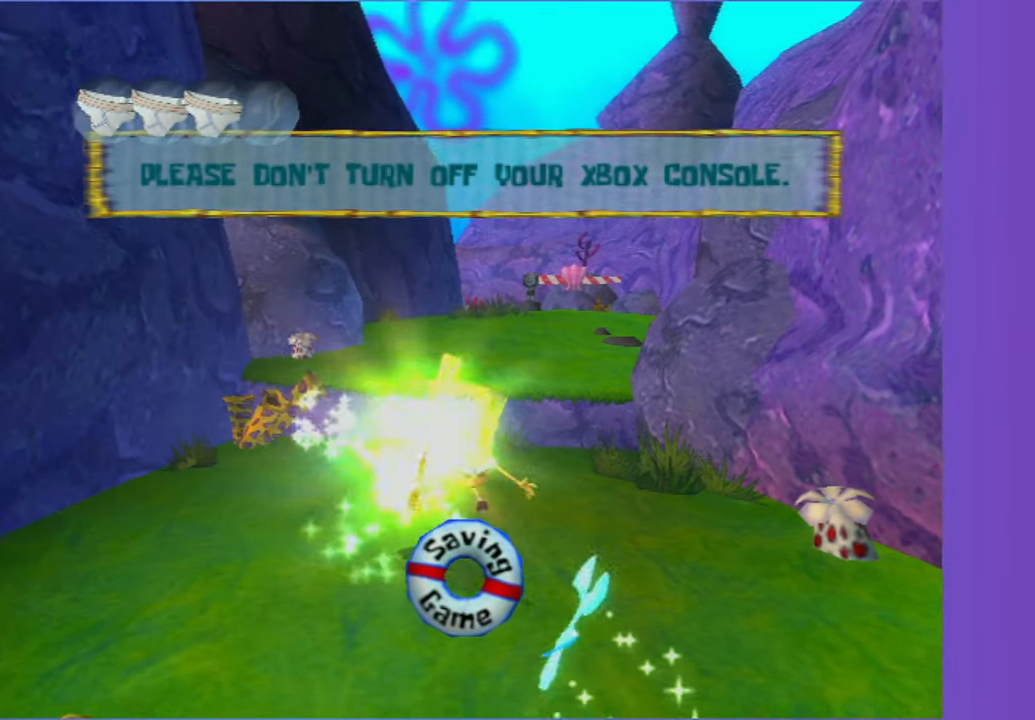
{"buttons": [], "left_stick": "center", "right_stick": "center", "button_events": []}
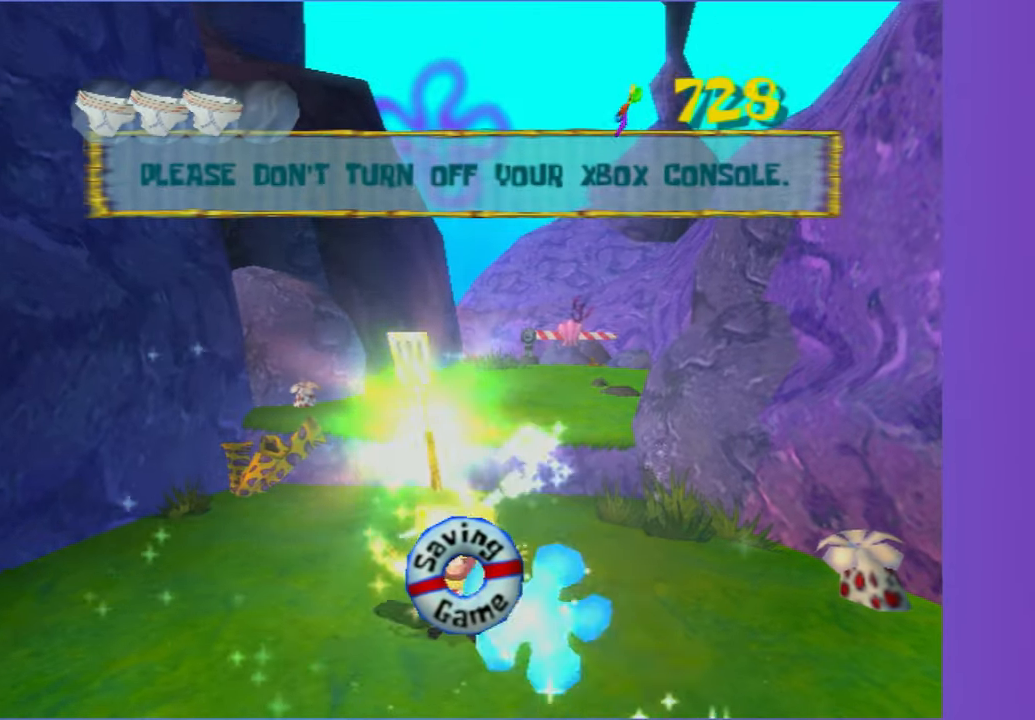
{"buttons": [], "left_stick": "center", "right_stick": "center", "button_events": []}
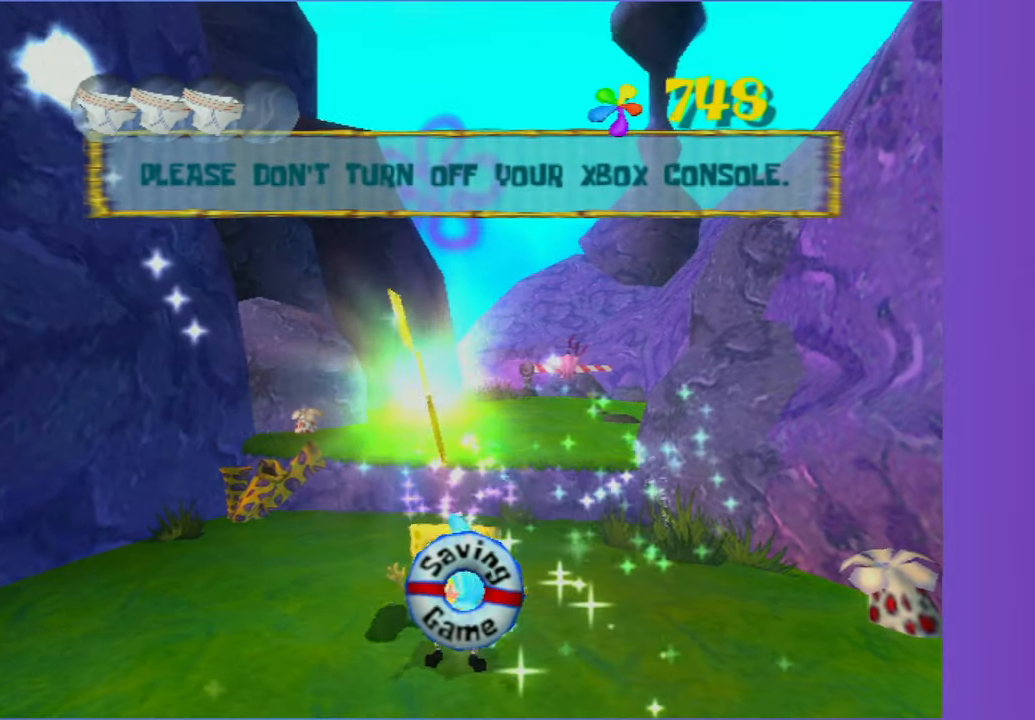
{"buttons": [], "left_stick": "up", "right_stick": "center", "button_events": []}
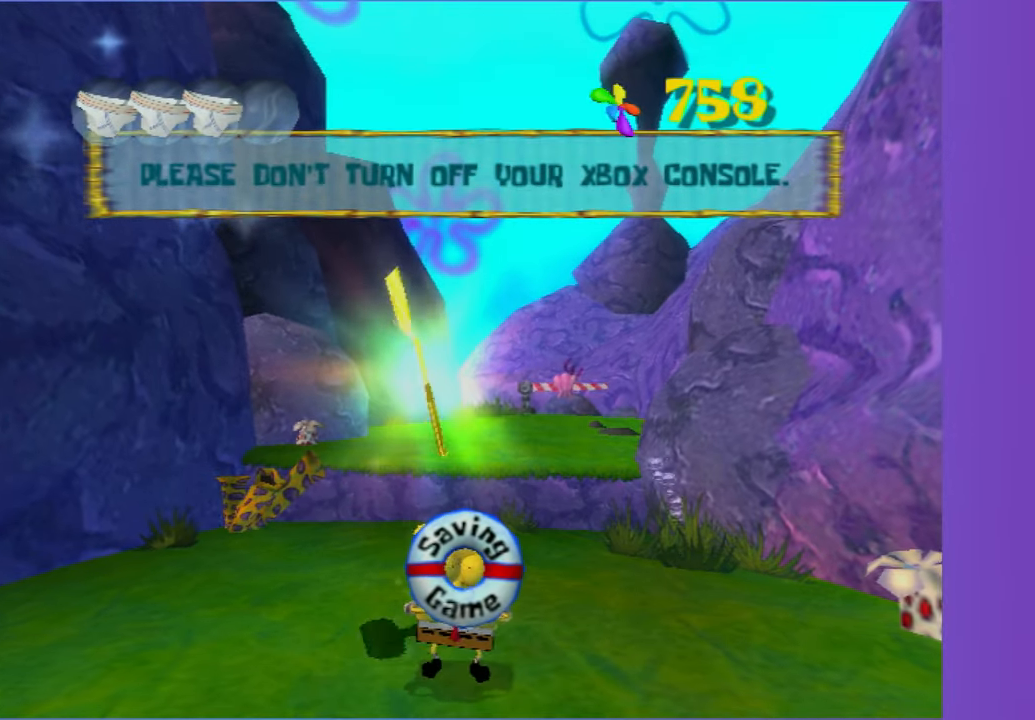
{"buttons": [], "left_stick": "up", "right_stick": "center", "button_events": []}
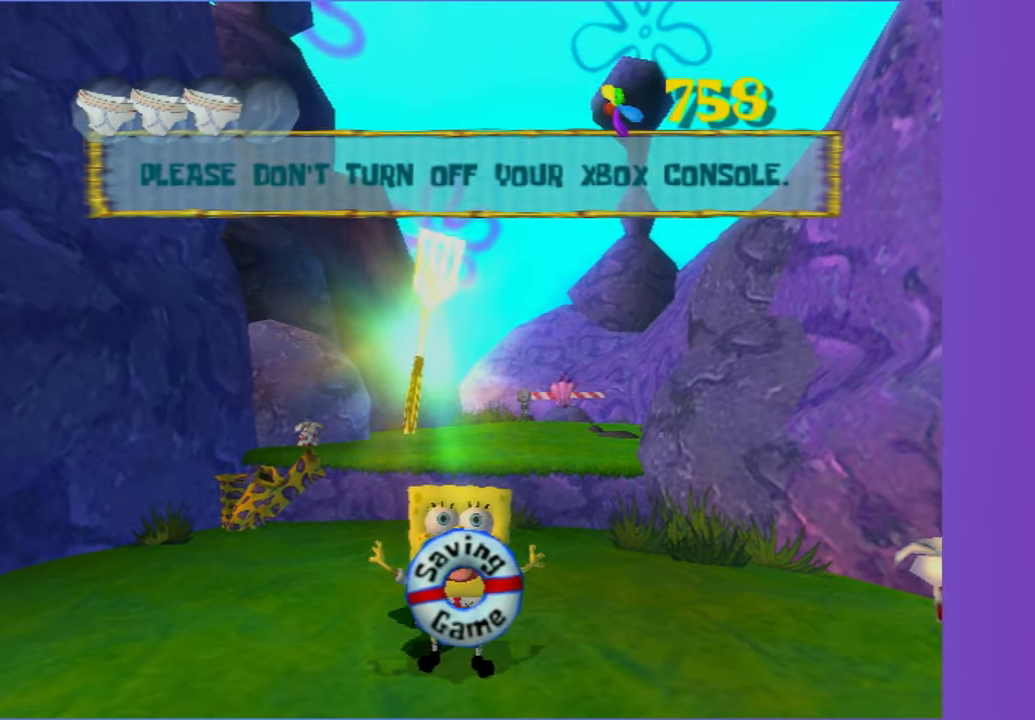
{"buttons": [], "left_stick": "up", "right_stick": "center", "button_events": []}
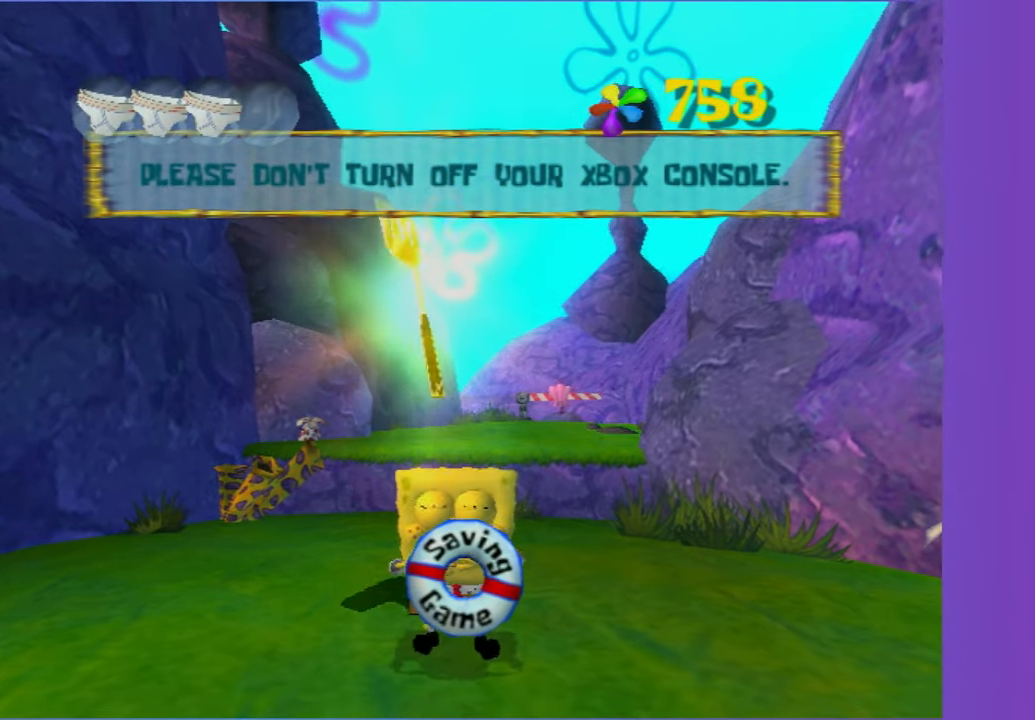
{"buttons": [], "left_stick": "up", "right_stick": "center", "button_events": []}
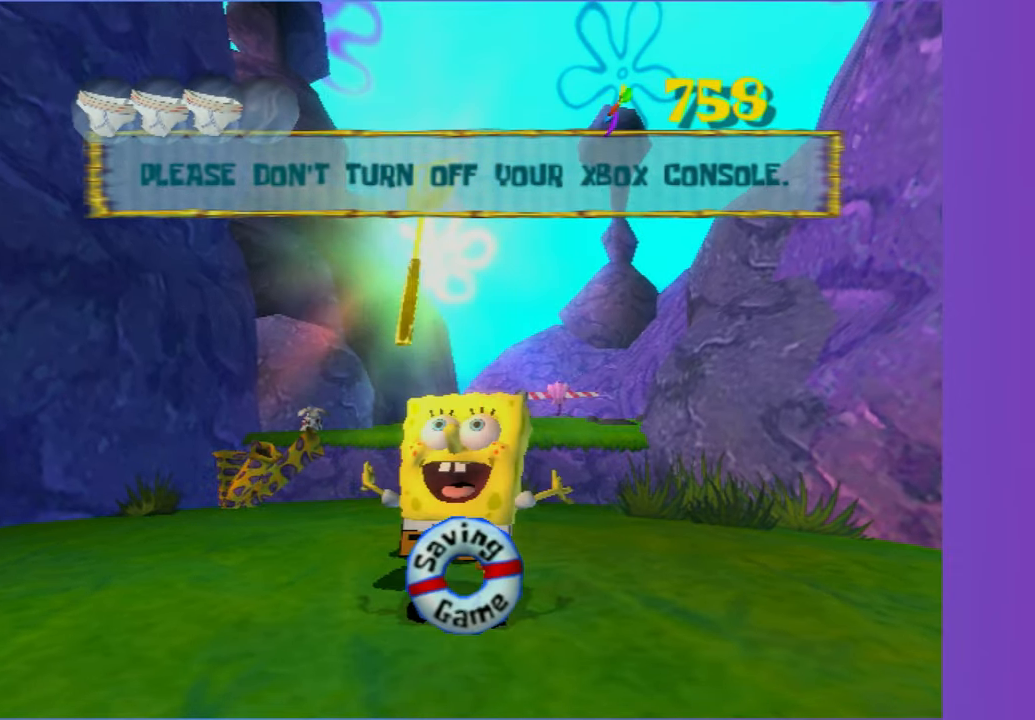
{"buttons": [], "left_stick": "up", "right_stick": "center", "button_events": []}
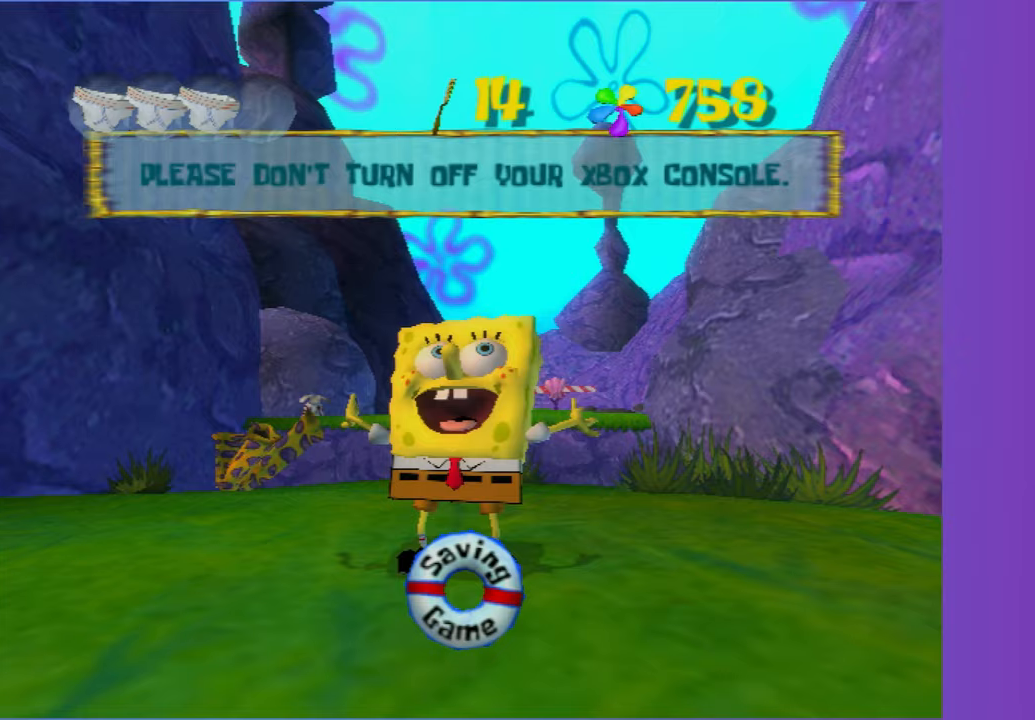
{"buttons": [], "left_stick": "up", "right_stick": "center", "button_events": []}
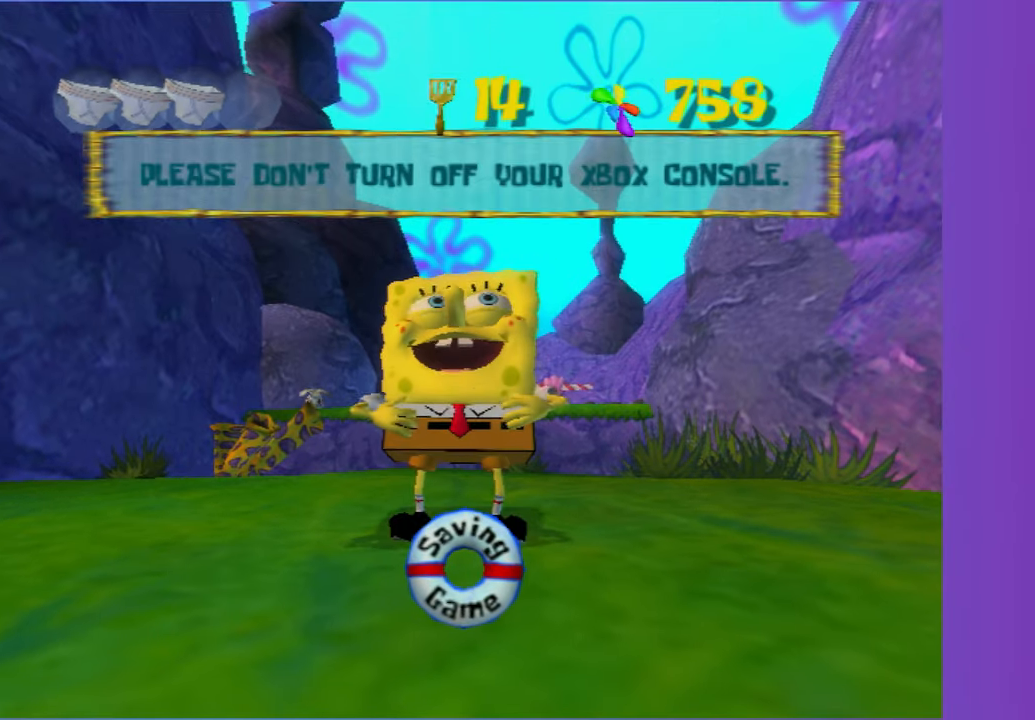
{"buttons": [], "left_stick": "up", "right_stick": "center", "button_events": []}
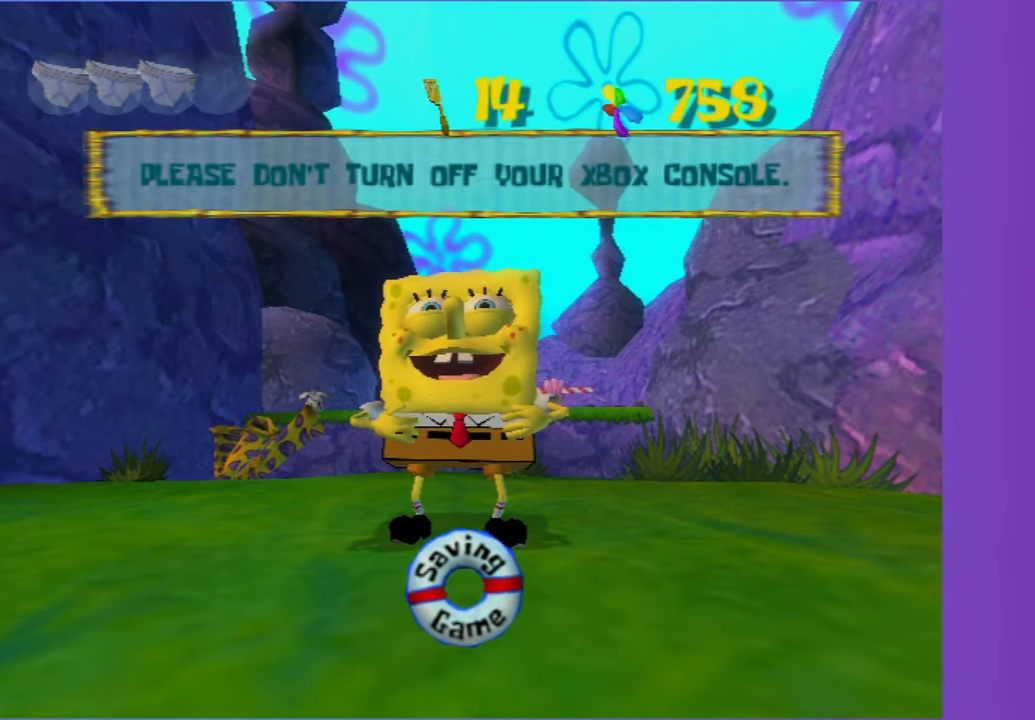
{"buttons": [], "left_stick": "up", "right_stick": "center", "button_events": []}
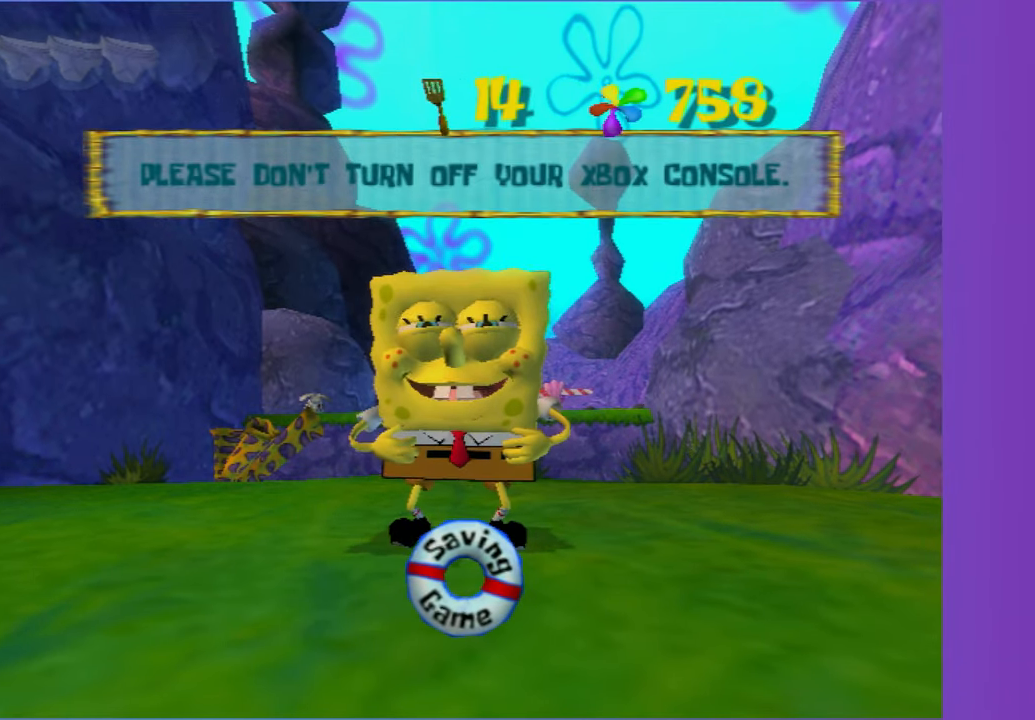
{"buttons": [], "left_stick": "up", "right_stick": "center", "button_events": []}
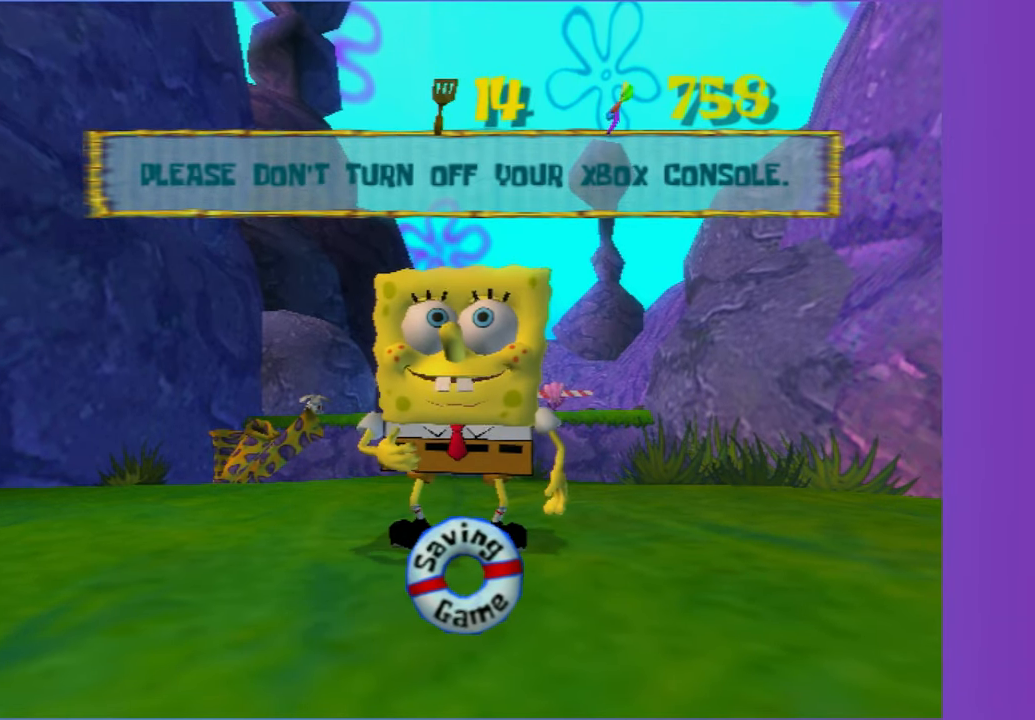
{"buttons": [], "left_stick": "up", "right_stick": "center", "button_events": [[67, "A", "down"], [167, "A", "up"]]}
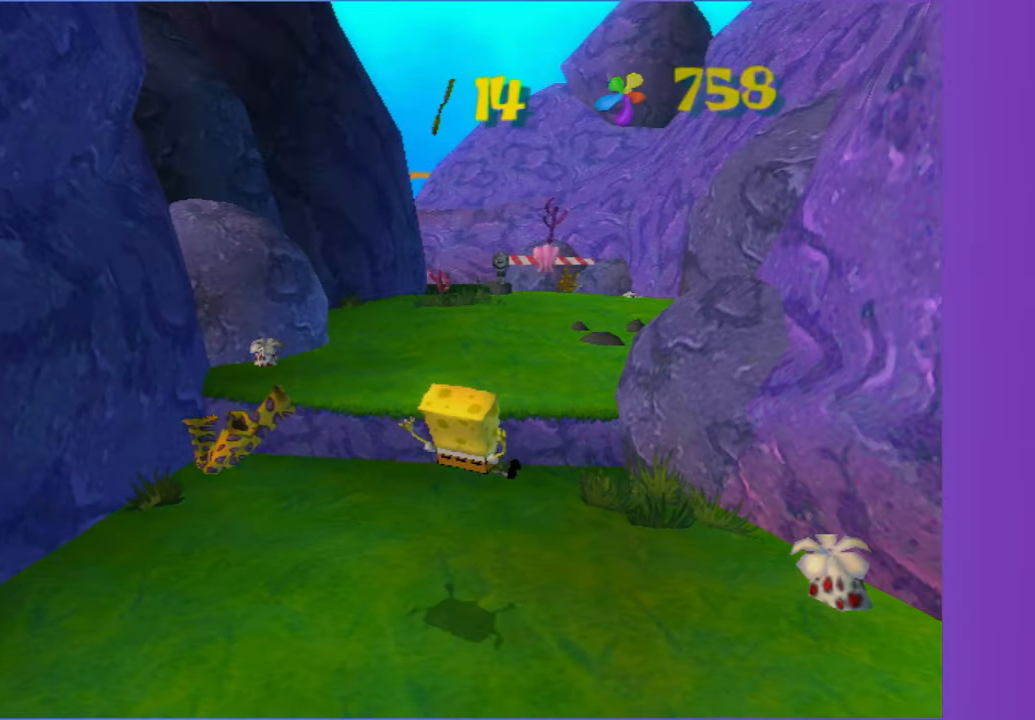
{"buttons": [], "left_stick": "up", "right_stick": "center", "button_events": [[300, "A", "down"], [367, "A", "up"]]}
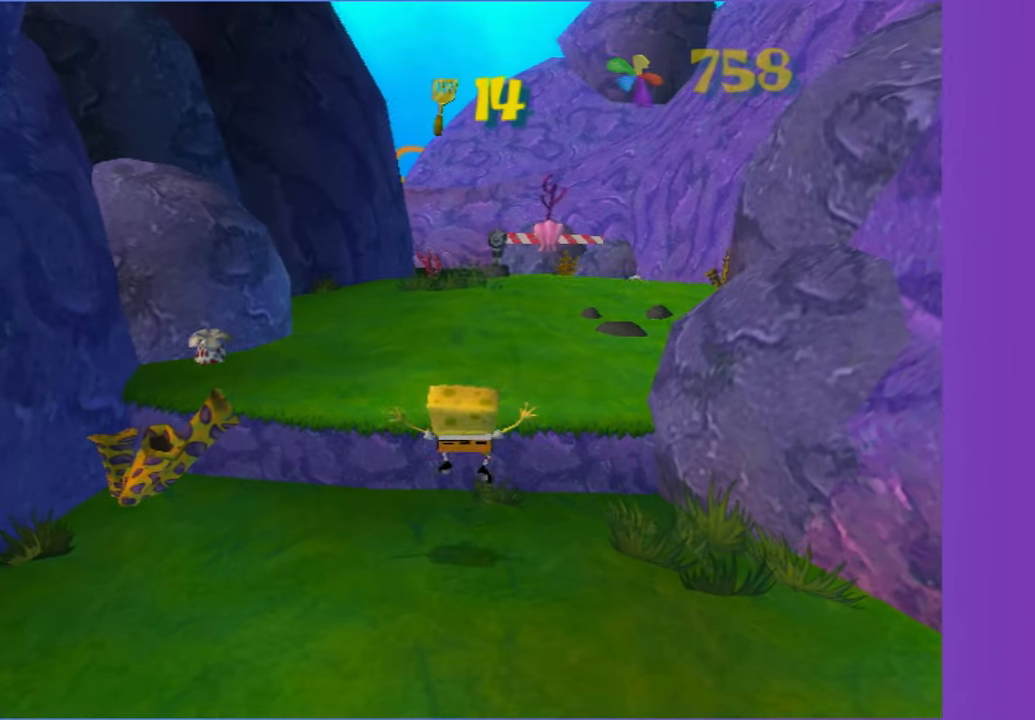
{"buttons": [], "left_stick": "up", "right_stick": "center", "button_events": [[333, "R2", "down"], [450, "R2", "up"]]}
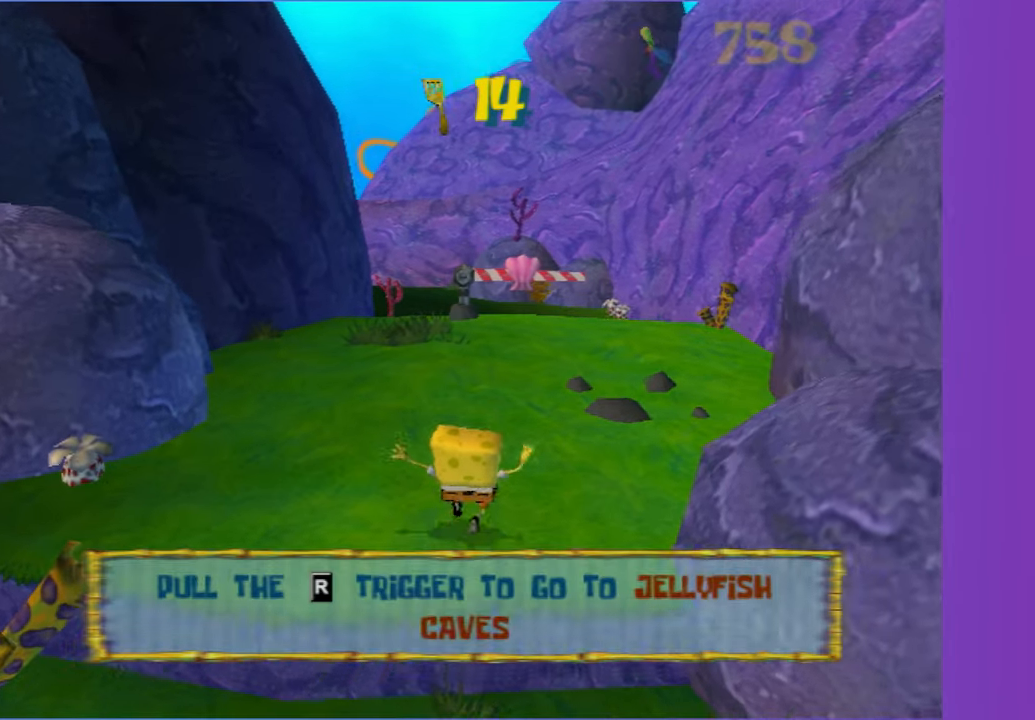
{"buttons": [], "left_stick": "center", "right_stick": "center", "button_events": [[17, "R2", "down"], [133, "R2", "up"], [200, "R2", "down"], [317, "R2", "up"]]}
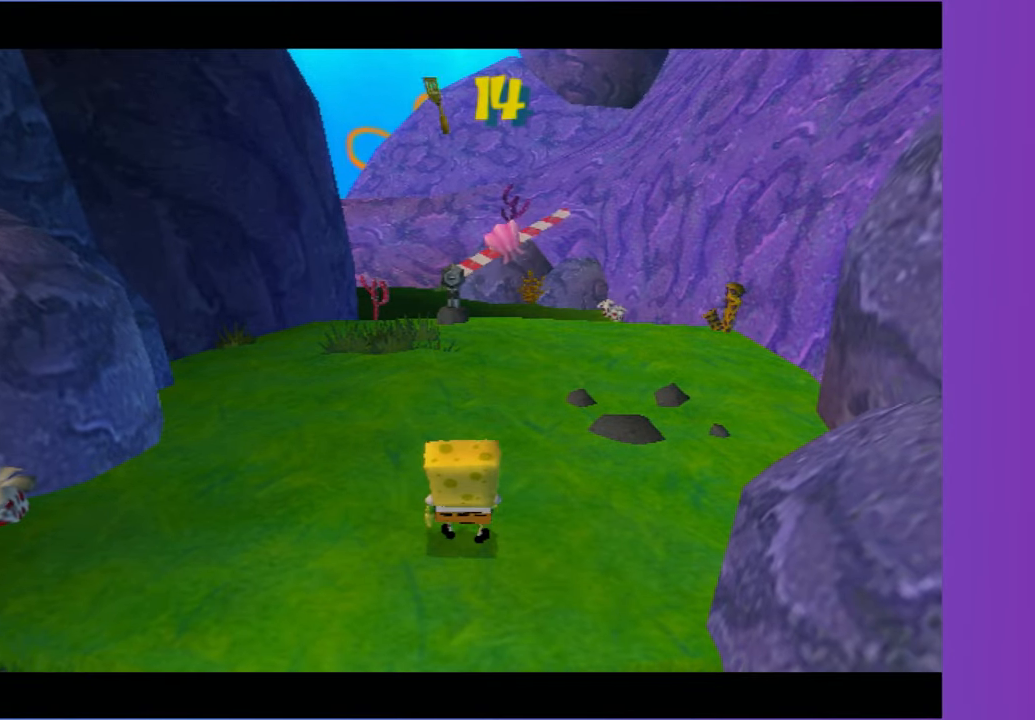
{"buttons": [], "left_stick": "center", "right_stick": "center", "button_events": []}
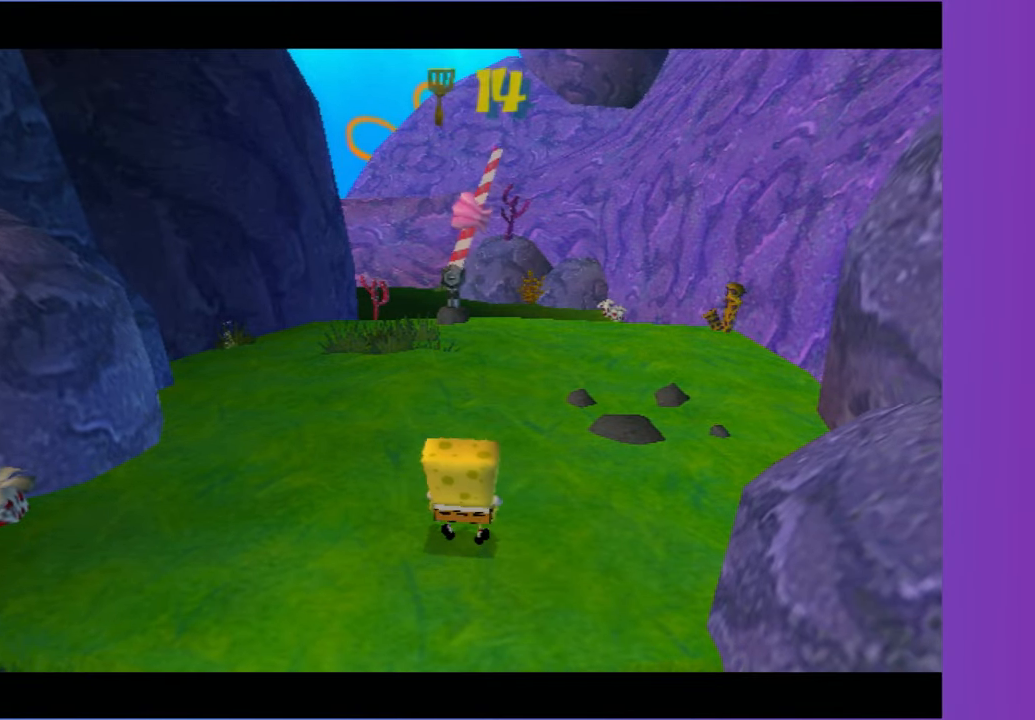
{"buttons": [], "left_stick": "center", "right_stick": "center", "button_events": []}
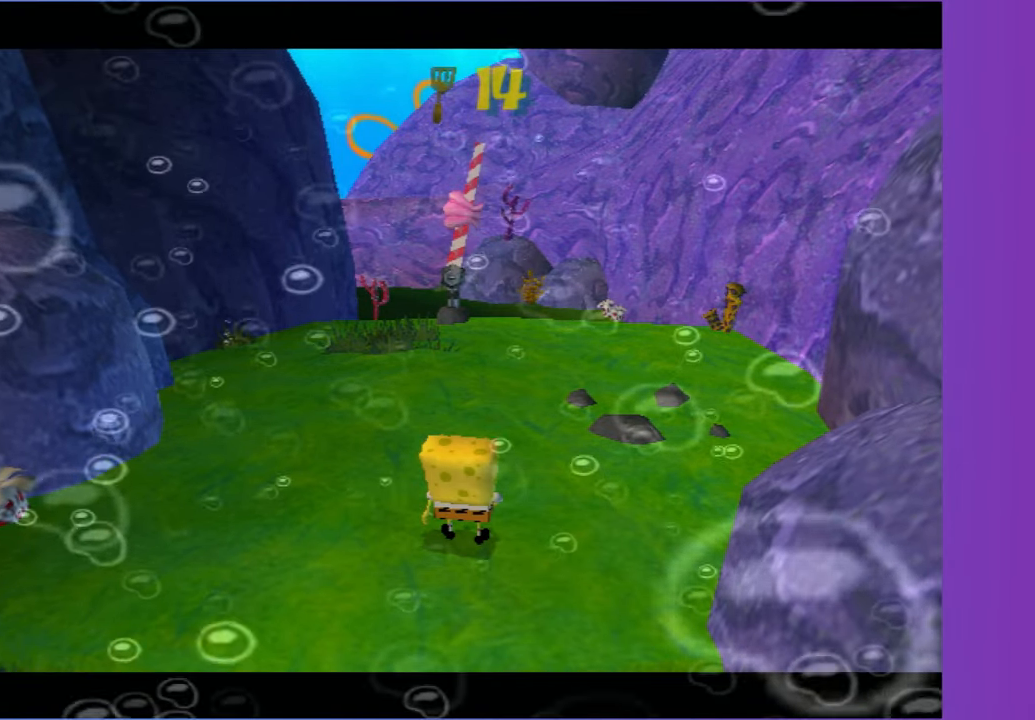
{"buttons": [], "left_stick": "up", "right_stick": "center", "button_events": []}
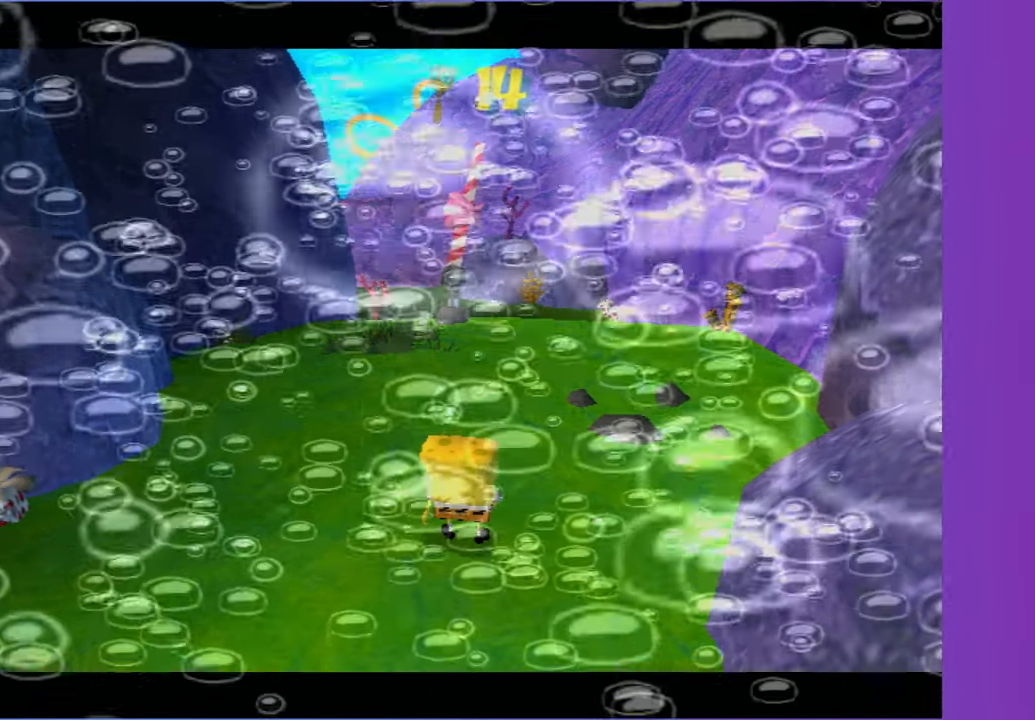
{"buttons": [], "left_stick": "up", "right_stick": "center", "button_events": []}
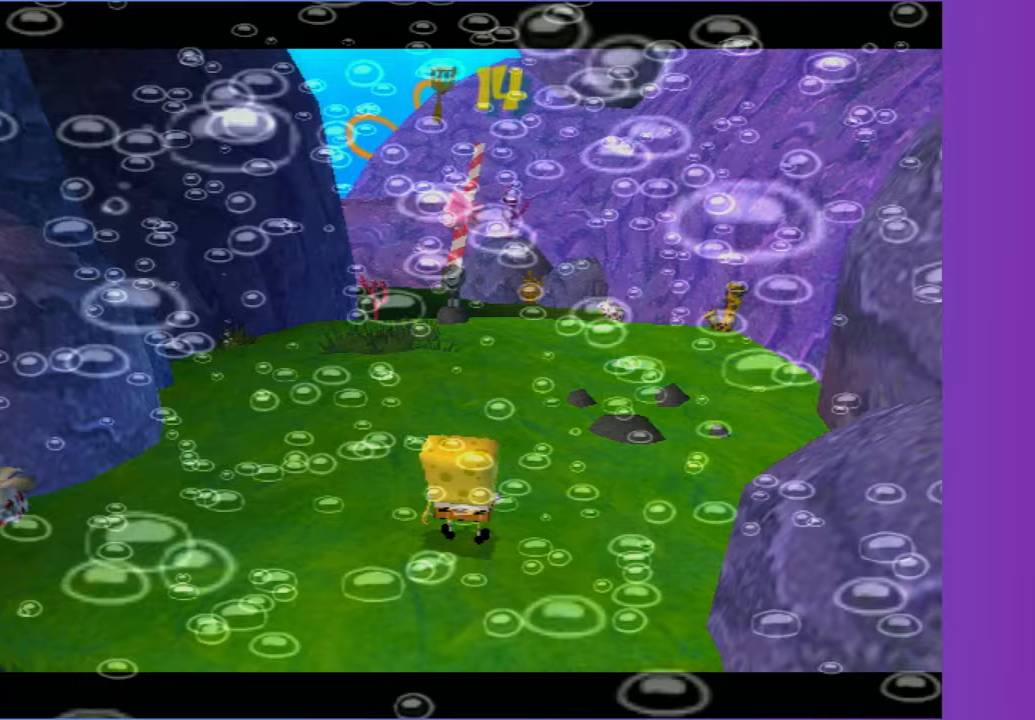
{"buttons": [], "left_stick": "up", "right_stick": "center", "button_events": []}